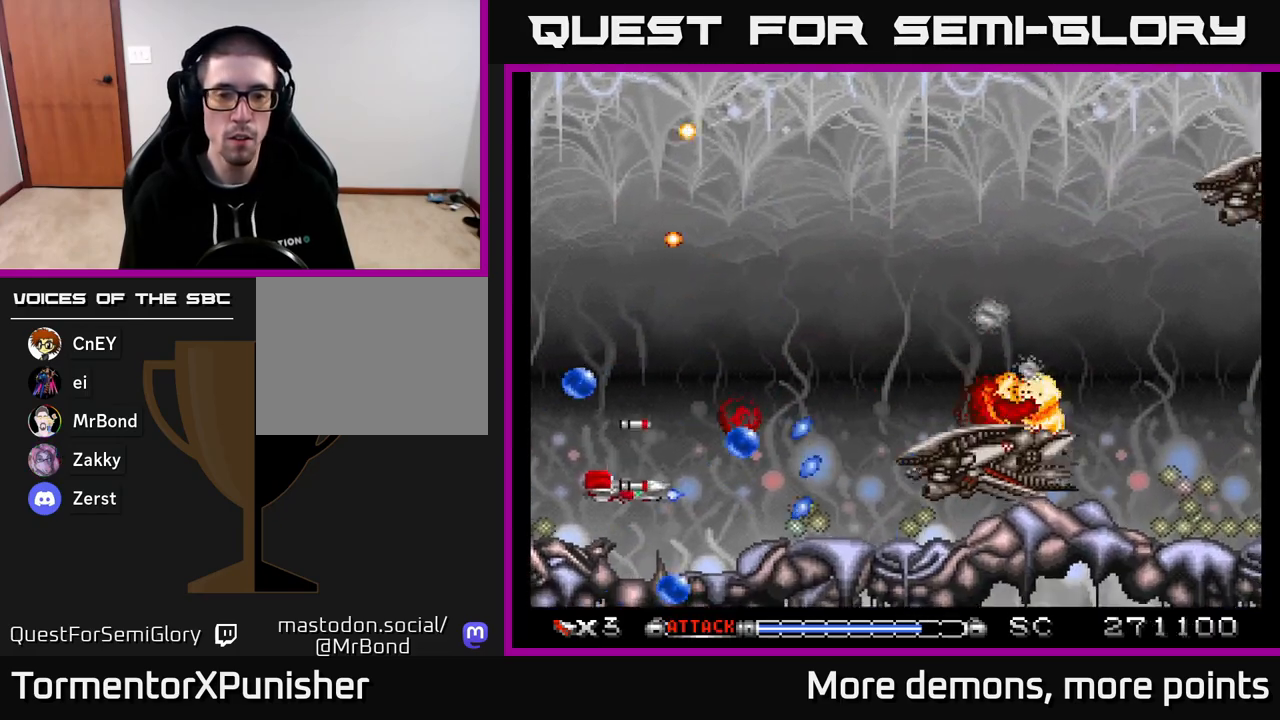
Gameplay with a controller (Xbox layout); each line is a JSON object with the inputs held at the frame after it. "events" lists button and stick changes between this image and that frame as [ms after this image, input, new state], when the widget could be followed in between. Not read: left_stick.
{"buttons": ["A", "DPAD_UP"], "right_stick": "center", "events": [[50, "DPAD_DOWN", "up"], [133, "R2", "down"], [233, "R2", "up"], [250, "DPAD_UP", "down"], [267, "DPAD_LEFT", "up"]]}
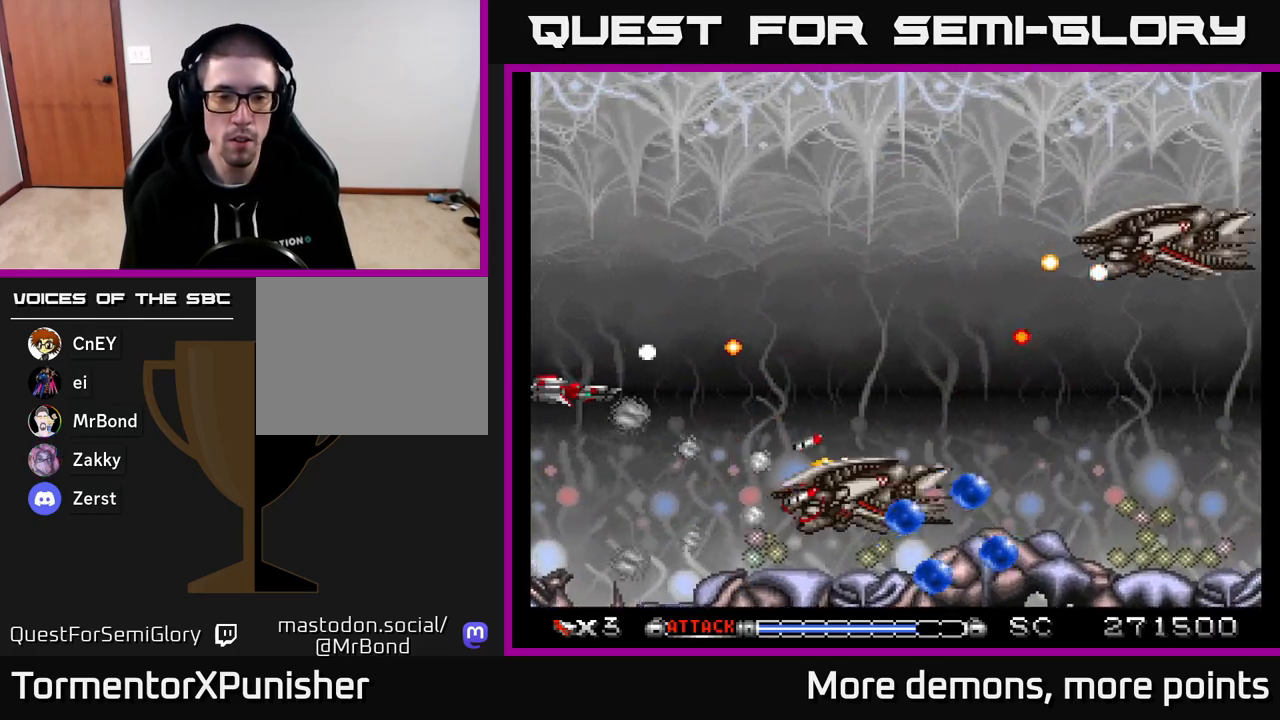
{"buttons": ["A", "DPAD_UP"], "right_stick": "center"}
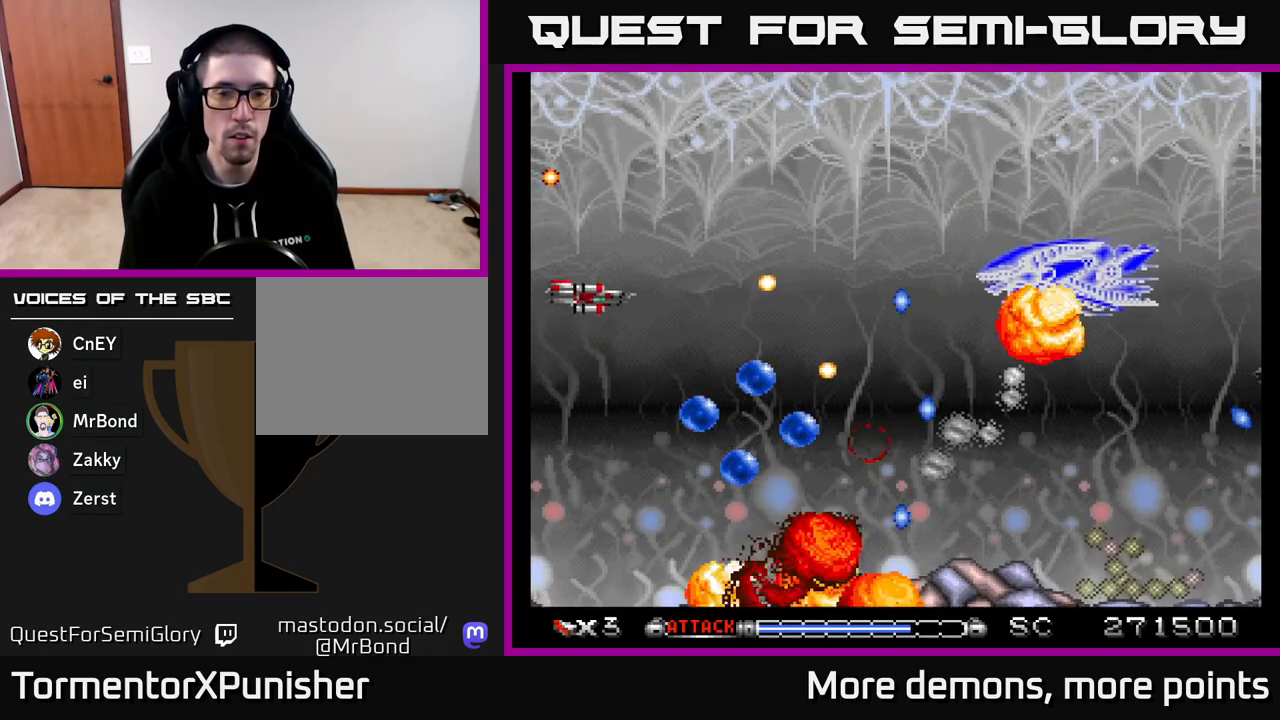
{"buttons": ["A", "DPAD_DOWN", "DPAD_RIGHT"], "right_stick": "center", "events": [[267, "DPAD_RIGHT", "down"], [283, "DPAD_UP", "up"], [317, "DPAD_DOWN", "down"], [367, "DPAD_RIGHT", "up"], [467, "DPAD_RIGHT", "down"]]}
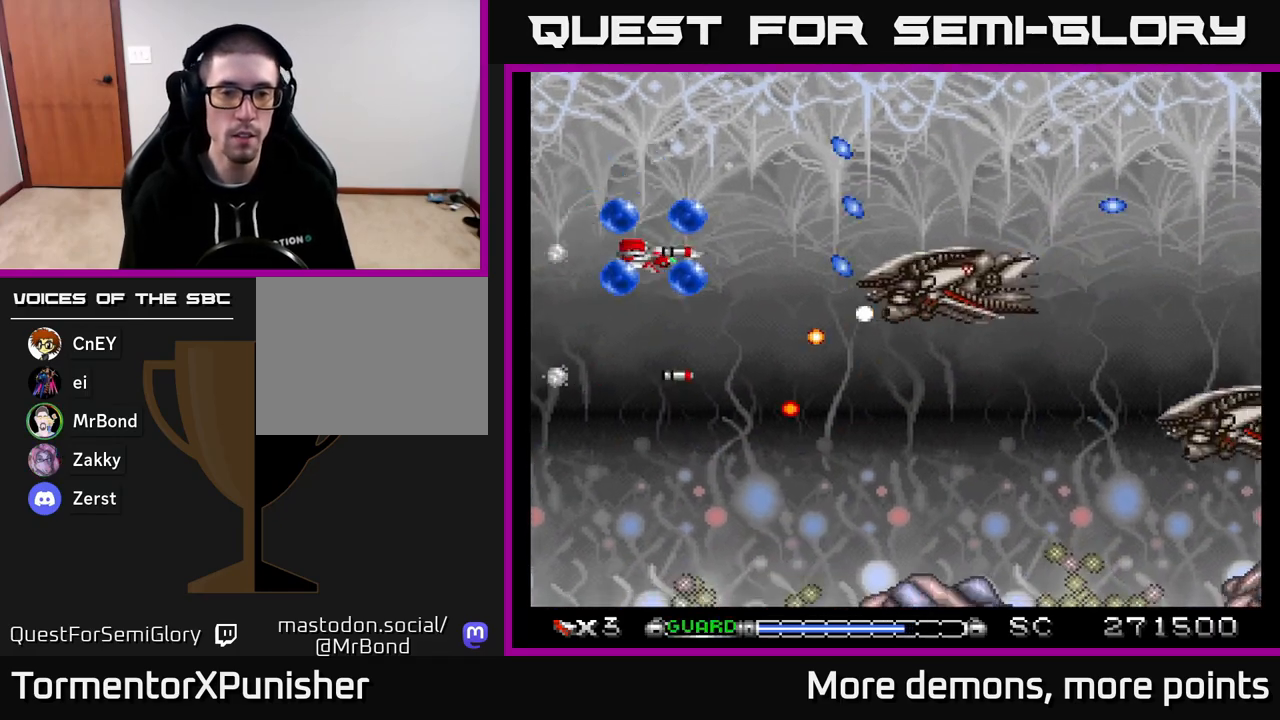
{"buttons": ["A", "DPAD_UP"], "right_stick": "center", "events": [[83, "DPAD_RIGHT", "up"], [150, "DPAD_LEFT", "down"], [200, "DPAD_DOWN", "up"], [233, "R2", "down"], [283, "DPAD_UP", "down"], [350, "R2", "up"], [500, "DPAD_LEFT", "up"]]}
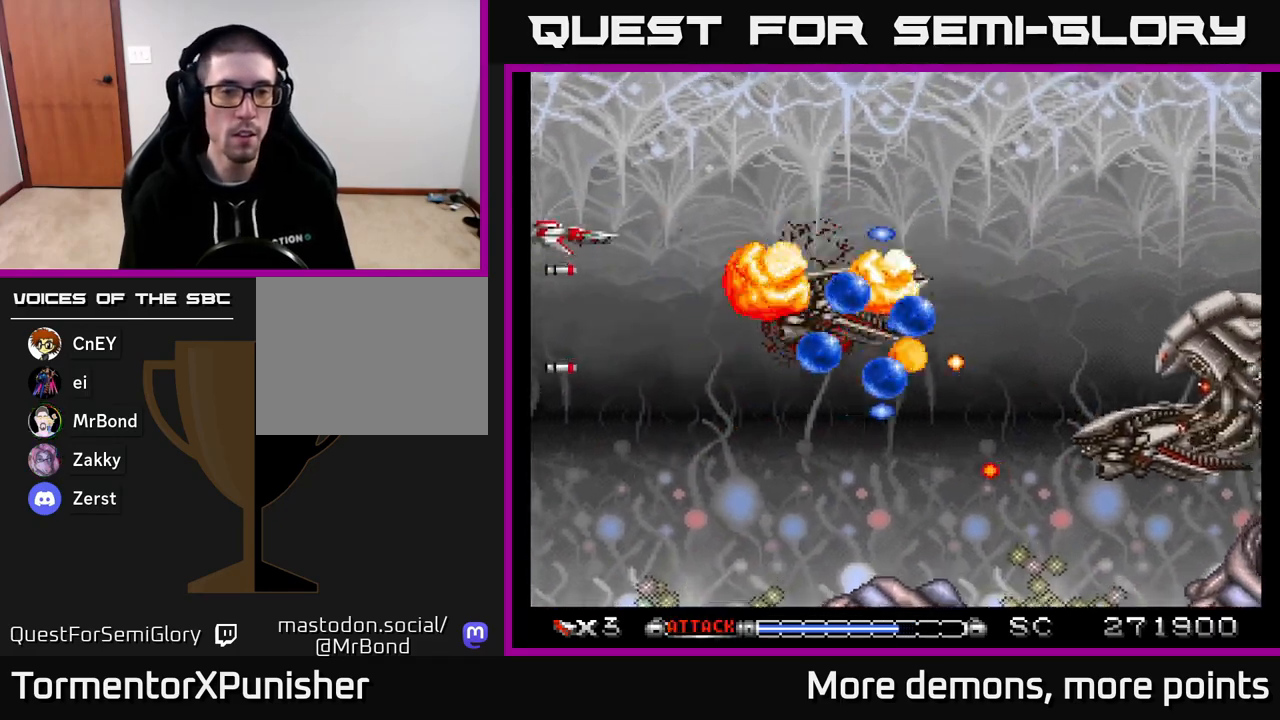
{"buttons": ["A", "DPAD_RIGHT"], "right_stick": "center", "events": [[233, "DPAD_RIGHT", "down"], [300, "DPAD_UP", "up"]]}
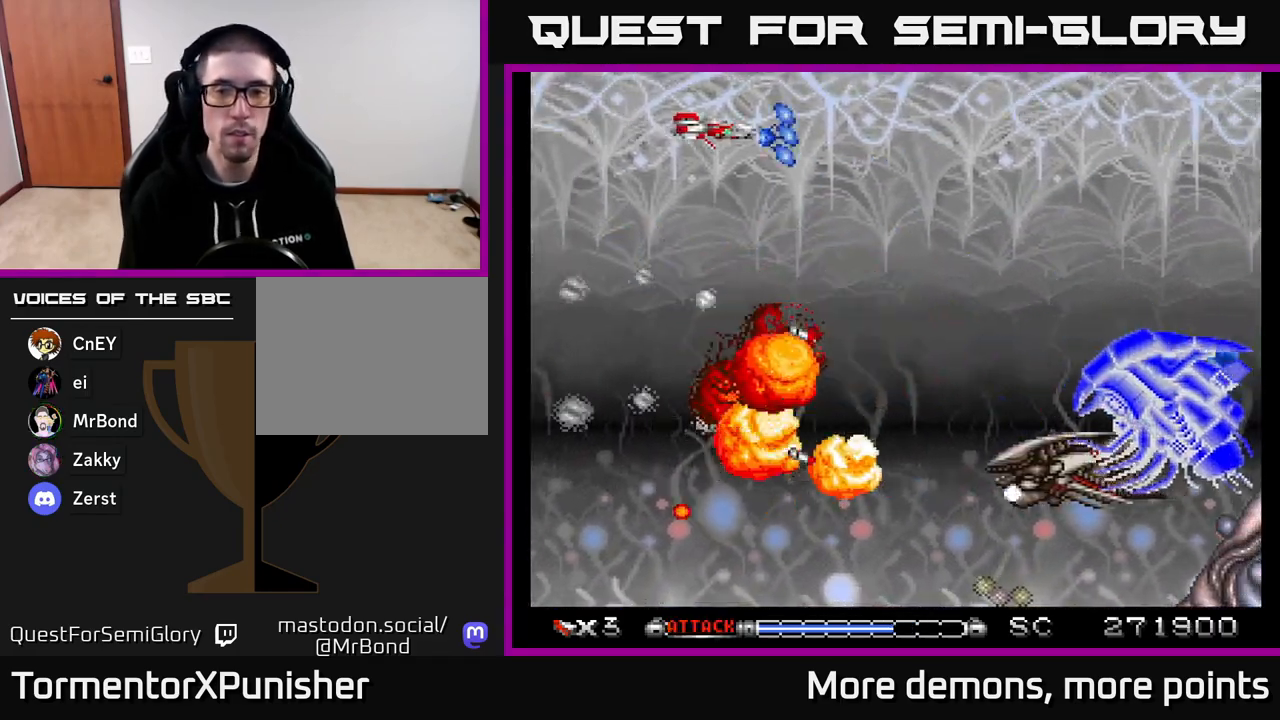
{"buttons": ["A", "DPAD_UP", "DPAD_RIGHT"], "right_stick": "center", "events": [[50, "DPAD_DOWN", "down"], [183, "DPAD_RIGHT", "up"], [350, "DPAD_LEFT", "down"], [383, "DPAD_DOWN", "up"], [417, "DPAD_UP", "down"], [450, "DPAD_LEFT", "up"], [483, "DPAD_RIGHT", "down"]]}
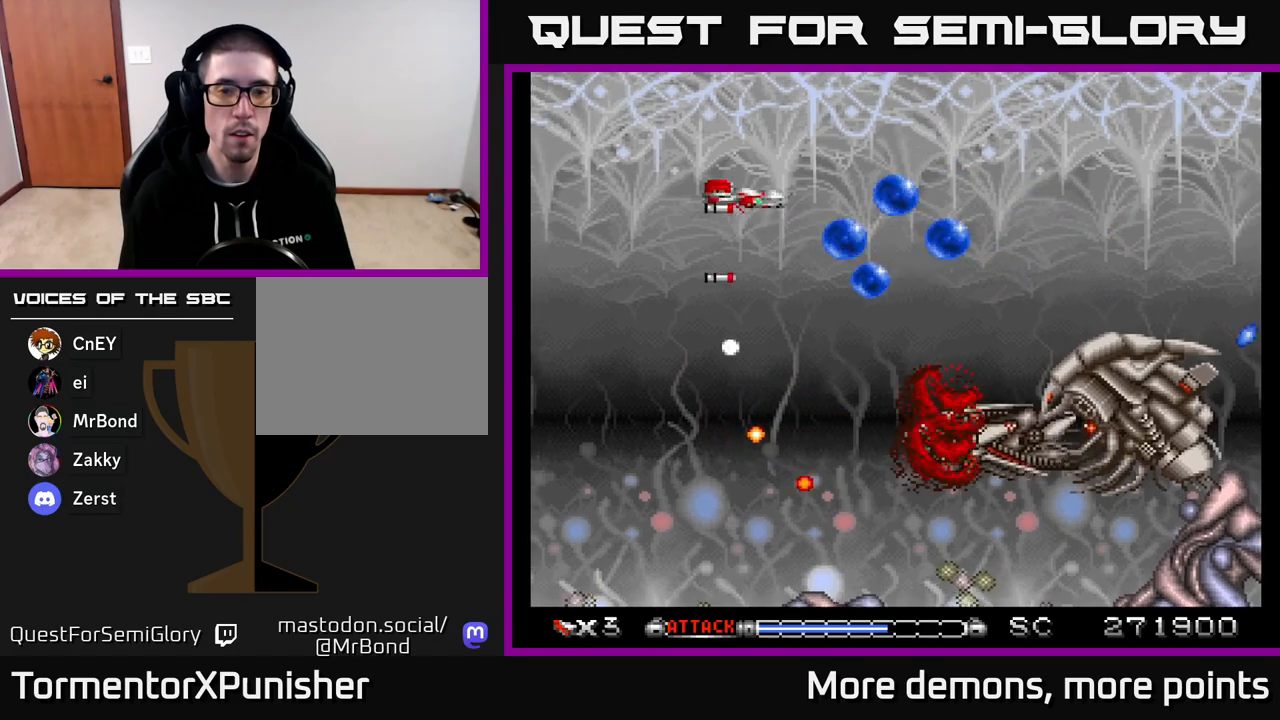
{"buttons": ["A", "R2", "DPAD_LEFT"], "right_stick": "center", "events": [[17, "DPAD_UP", "up"], [100, "DPAD_DOWN", "down"], [117, "DPAD_RIGHT", "up"], [233, "DPAD_LEFT", "down"], [250, "DPAD_LEFT", "up"], [383, "DPAD_LEFT", "down"], [467, "DPAD_DOWN", "up"], [483, "R2", "down"]]}
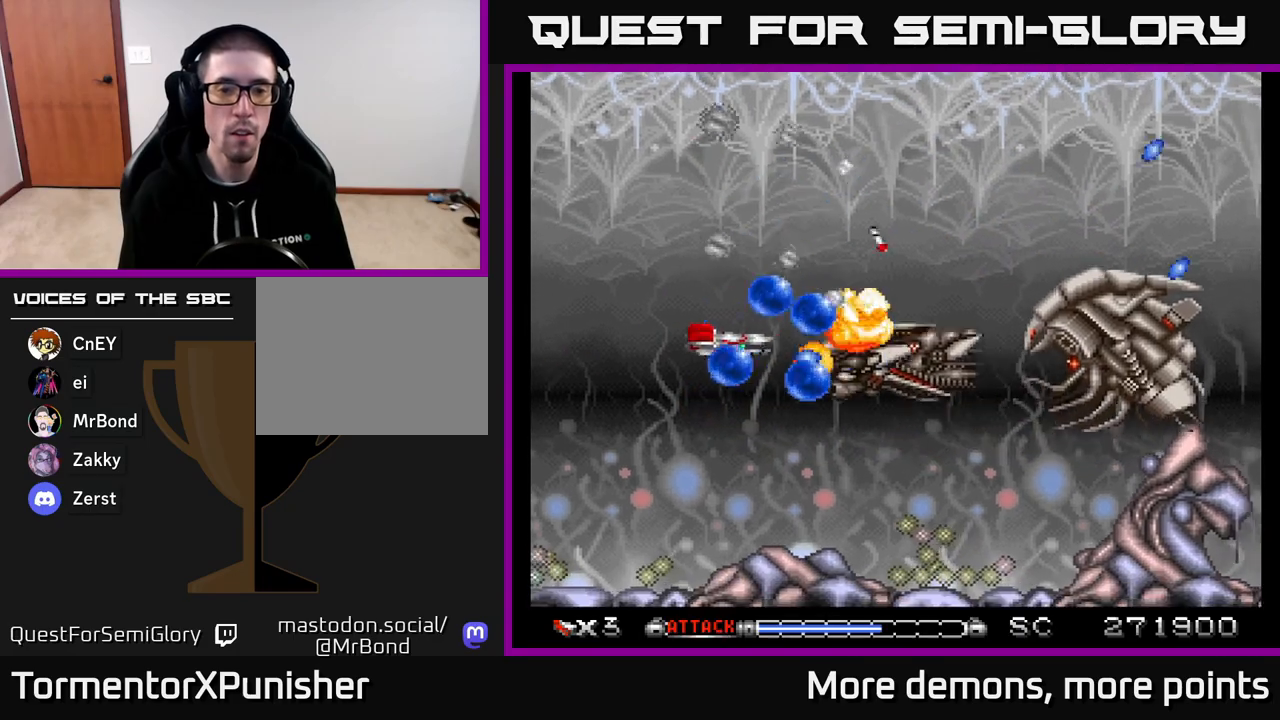
{"buttons": ["A", "DPAD_UP", "DPAD_RIGHT"], "right_stick": "center", "events": [[83, "R2", "up"], [200, "DPAD_UP", "down"], [283, "DPAD_LEFT", "up"], [467, "DPAD_RIGHT", "down"]]}
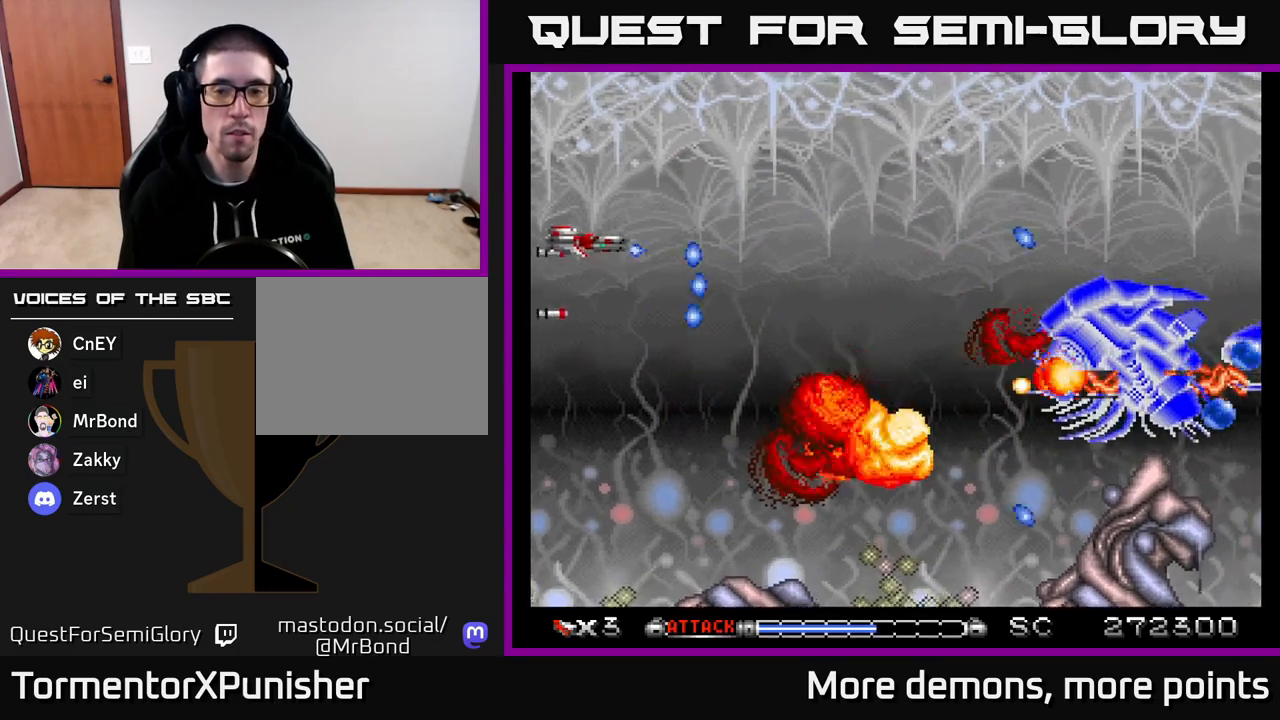
{"buttons": ["A", "DPAD_RIGHT"], "right_stick": "center", "events": [[33, "DPAD_UP", "up"], [300, "DPAD_UP", "down"], [400, "DPAD_UP", "up"]]}
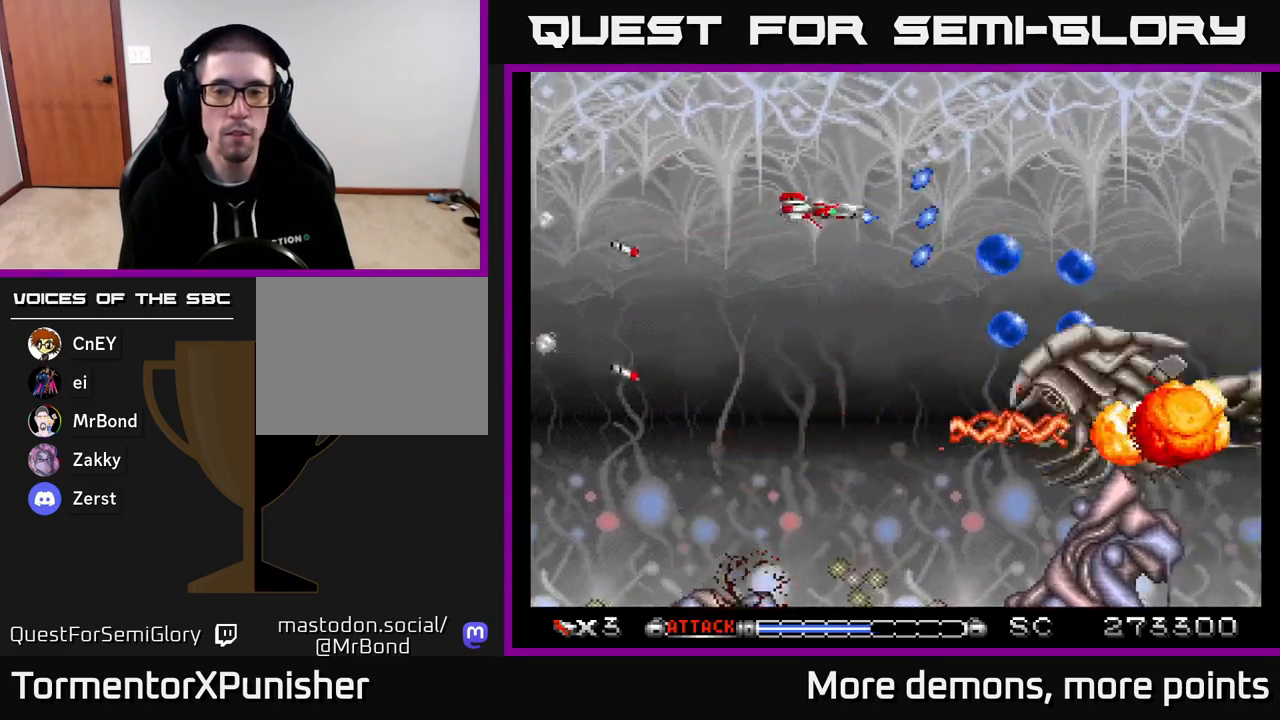
{"buttons": ["A", "R2", "DPAD_LEFT"], "right_stick": "center", "events": [[17, "DPAD_DOWN", "down"], [250, "DPAD_RIGHT", "up"], [317, "DPAD_LEFT", "down"], [467, "DPAD_DOWN", "up"], [500, "R2", "down"]]}
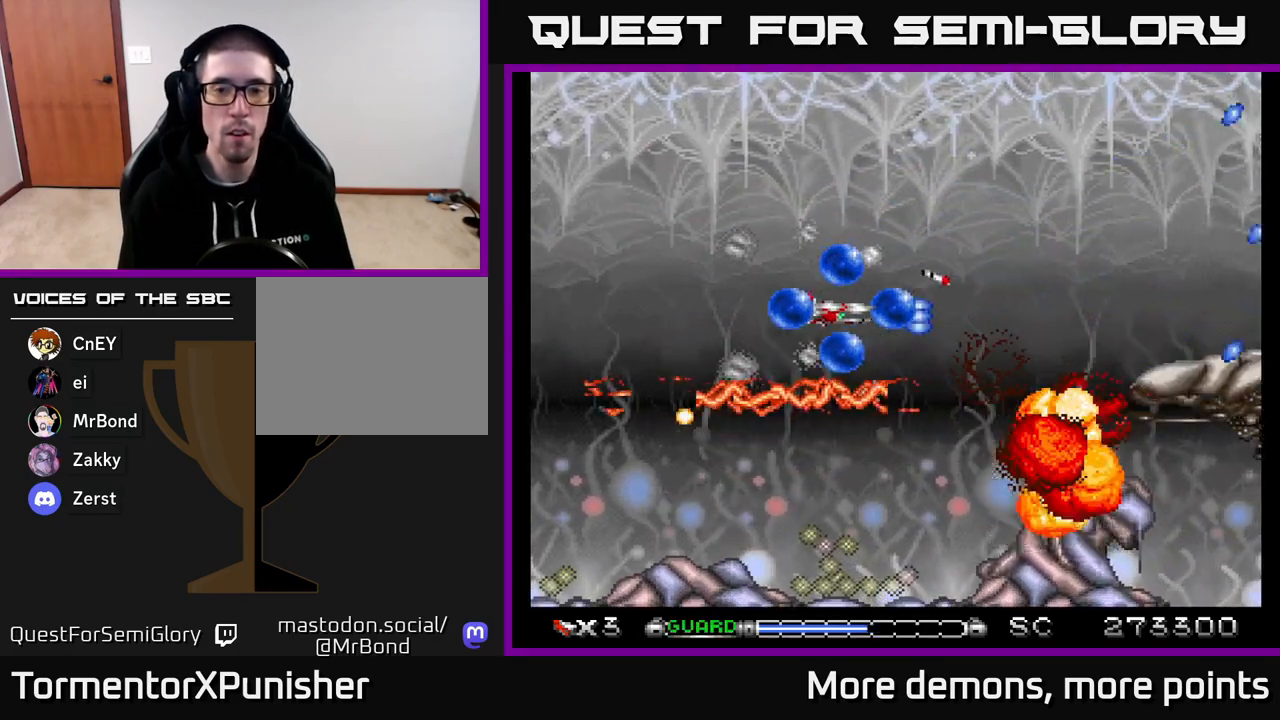
{"buttons": ["A", "DPAD_RIGHT"], "right_stick": "center", "events": [[117, "R2", "up"], [167, "DPAD_UP", "down"], [183, "DPAD_LEFT", "up"], [467, "DPAD_UP", "up"], [483, "DPAD_RIGHT", "down"]]}
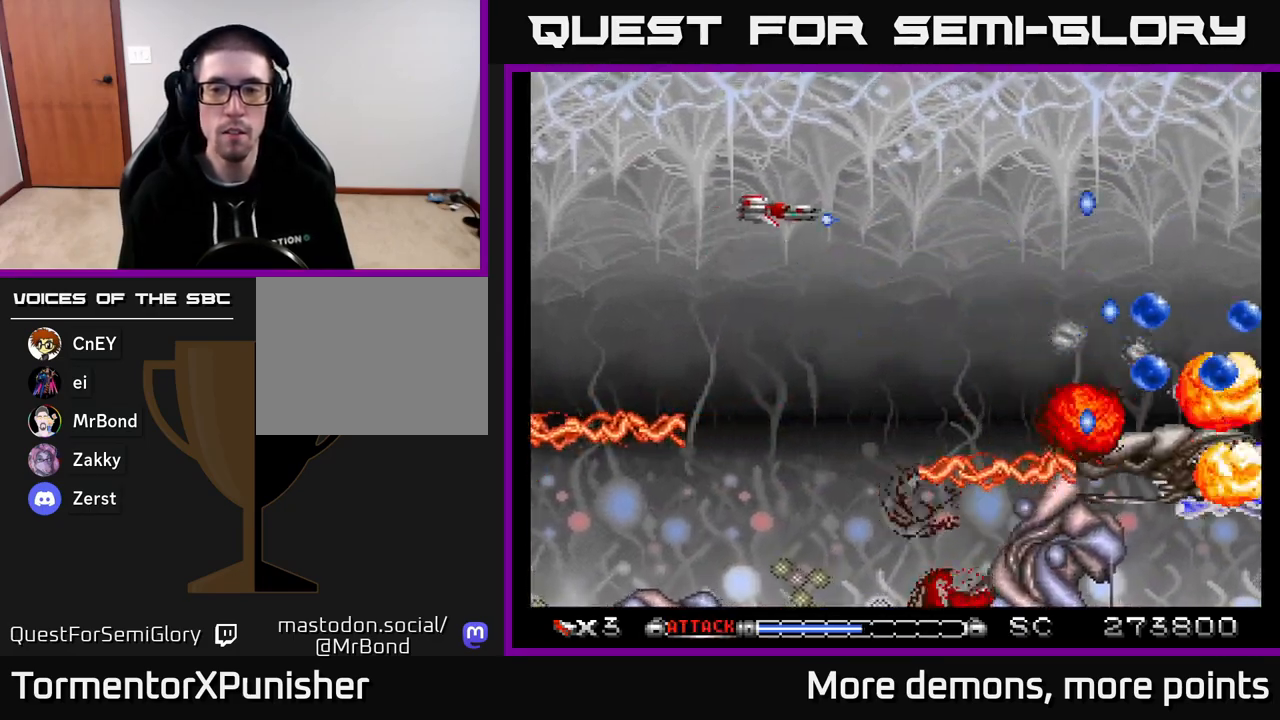
{"buttons": ["A", "DPAD_RIGHT"], "right_stick": "center", "events": [[50, "DPAD_DOWN", "down"], [83, "DPAD_RIGHT", "up"], [217, "DPAD_RIGHT", "down"], [267, "DPAD_DOWN", "up"]]}
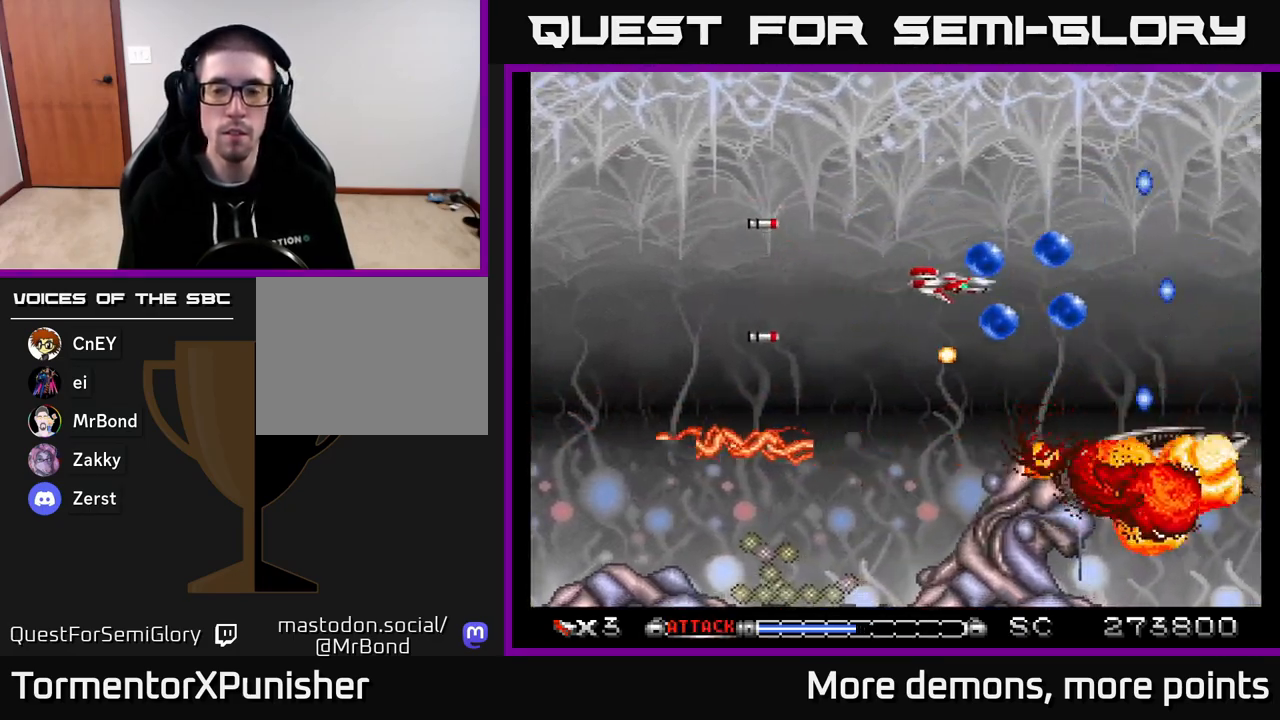
{"buttons": ["A", "DPAD_DOWN"], "right_stick": "center", "events": [[67, "DPAD_DOWN", "down"], [117, "DPAD_RIGHT", "up"], [233, "DPAD_LEFT", "down"], [250, "DPAD_DOWN", "up"], [300, "DPAD_UP", "down"], [333, "DPAD_UP", "up"], [367, "DPAD_LEFT", "up"], [433, "DPAD_DOWN", "down"]]}
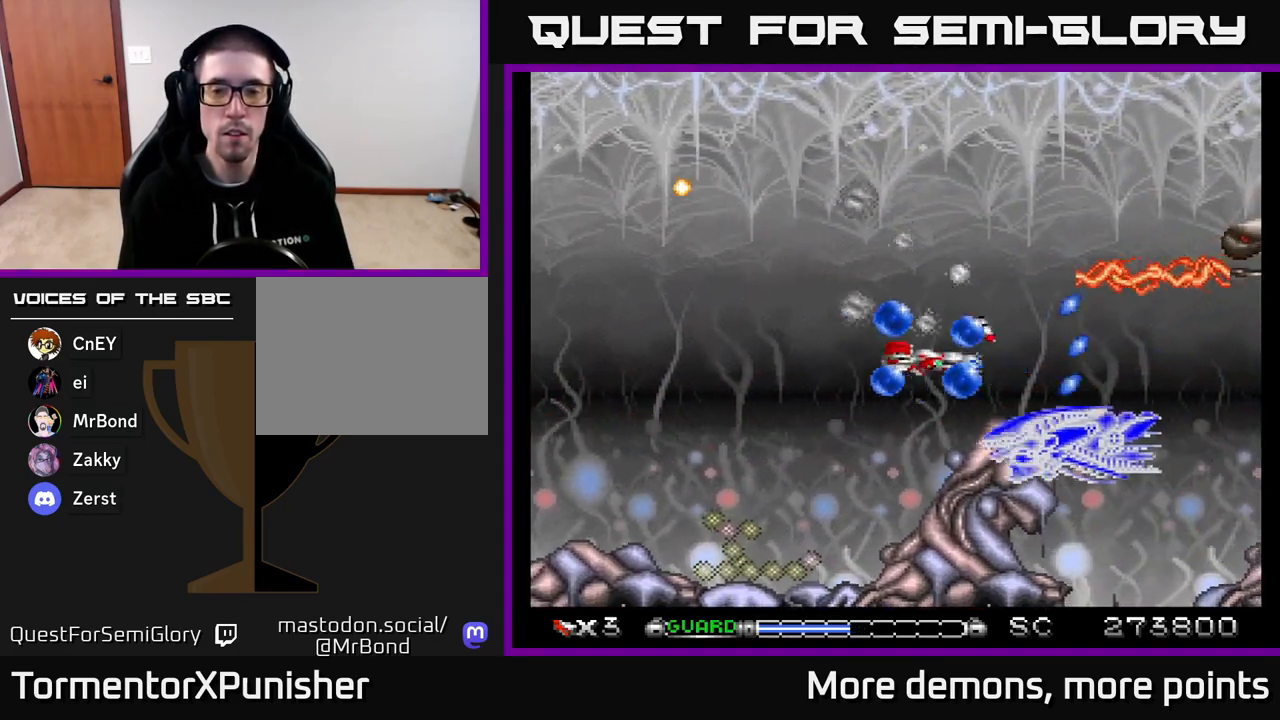
{"buttons": ["A", "DPAD_UP", "DPAD_LEFT"], "right_stick": "center", "events": [[33, "DPAD_DOWN", "up"], [67, "DPAD_LEFT", "down"], [300, "R2", "down"], [367, "DPAD_UP", "down"], [417, "R2", "up"]]}
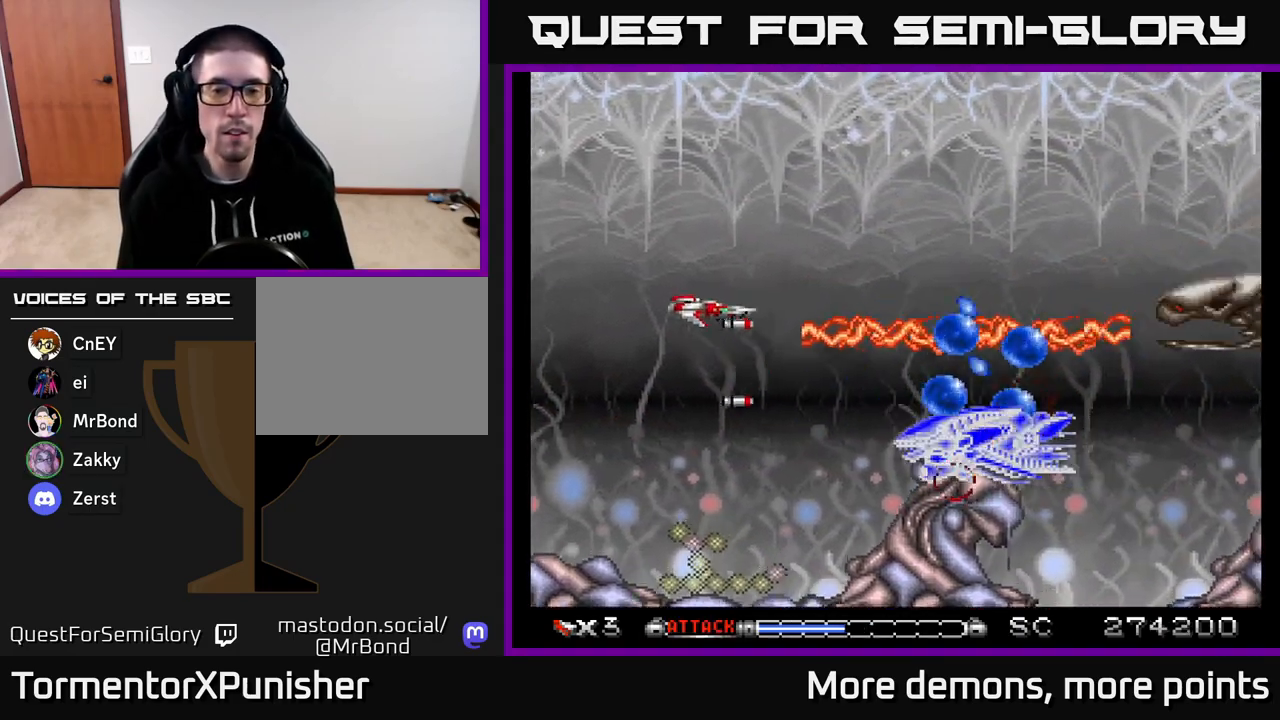
{"buttons": ["A", "DPAD_RIGHT"], "right_stick": "center", "events": [[267, "DPAD_LEFT", "up"], [367, "DPAD_RIGHT", "down"], [400, "DPAD_UP", "up"]]}
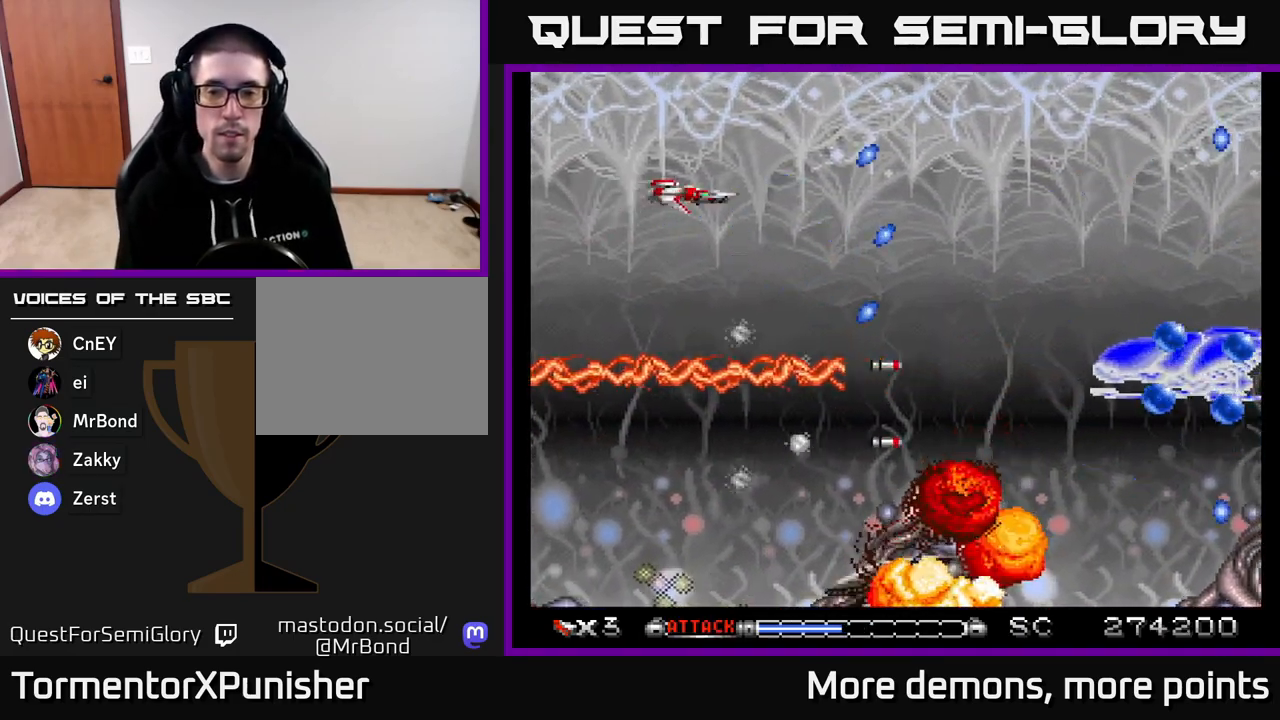
{"buttons": ["A", "DPAD_RIGHT"], "right_stick": "center", "events": [[300, "DPAD_DOWN", "down"], [500, "DPAD_DOWN", "up"]]}
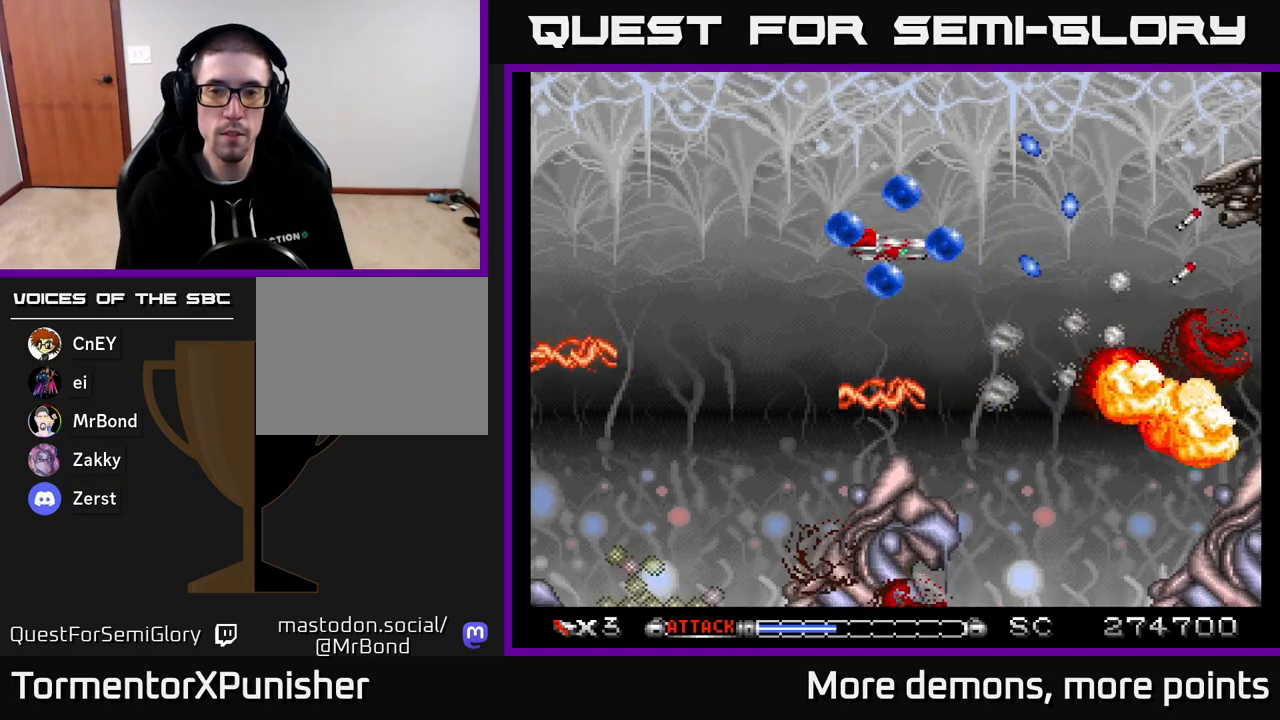
{"buttons": ["A", "DPAD_DOWN"], "right_stick": "center", "events": [[117, "DPAD_RIGHT", "up"], [117, "DPAD_UP", "down"], [183, "DPAD_LEFT", "down"], [200, "DPAD_UP", "up"], [250, "R2", "down"], [333, "R2", "up"], [383, "DPAD_DOWN", "down"], [400, "DPAD_LEFT", "up"]]}
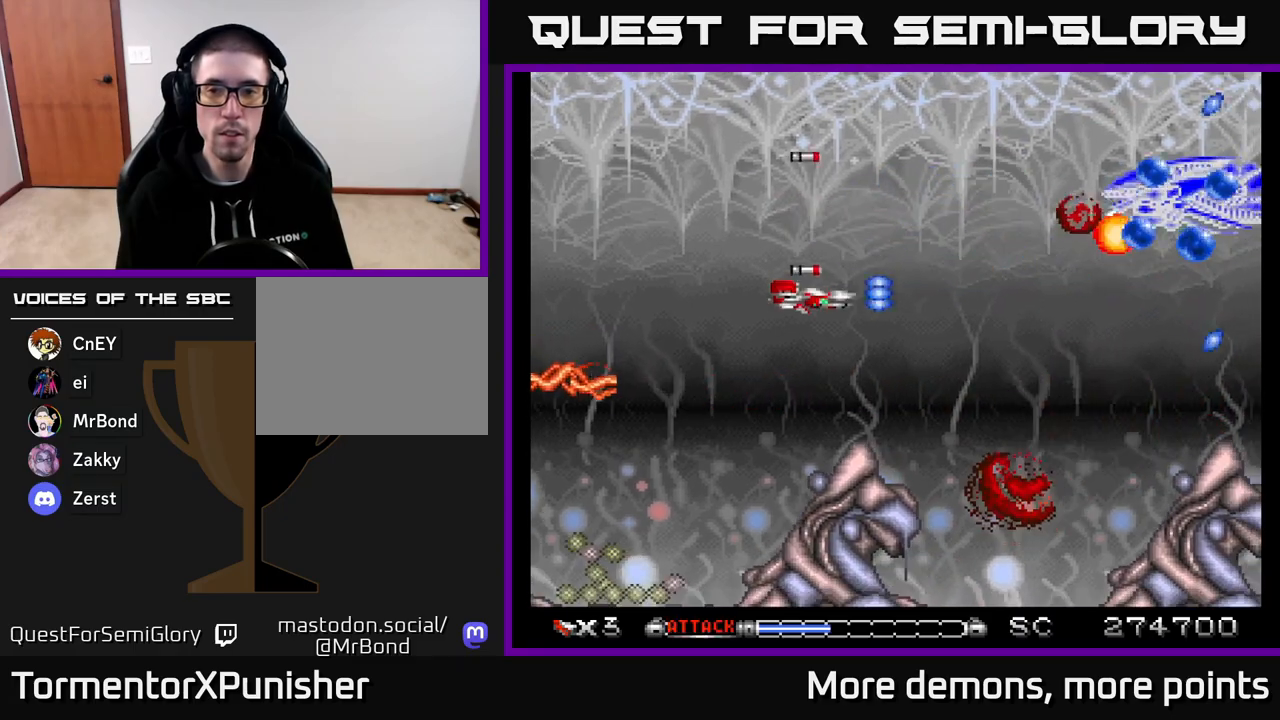
{"buttons": ["A", "DPAD_UP"], "right_stick": "center", "events": [[150, "DPAD_RIGHT", "down"], [183, "DPAD_DOWN", "up"], [367, "DPAD_RIGHT", "up"], [383, "DPAD_UP", "down"]]}
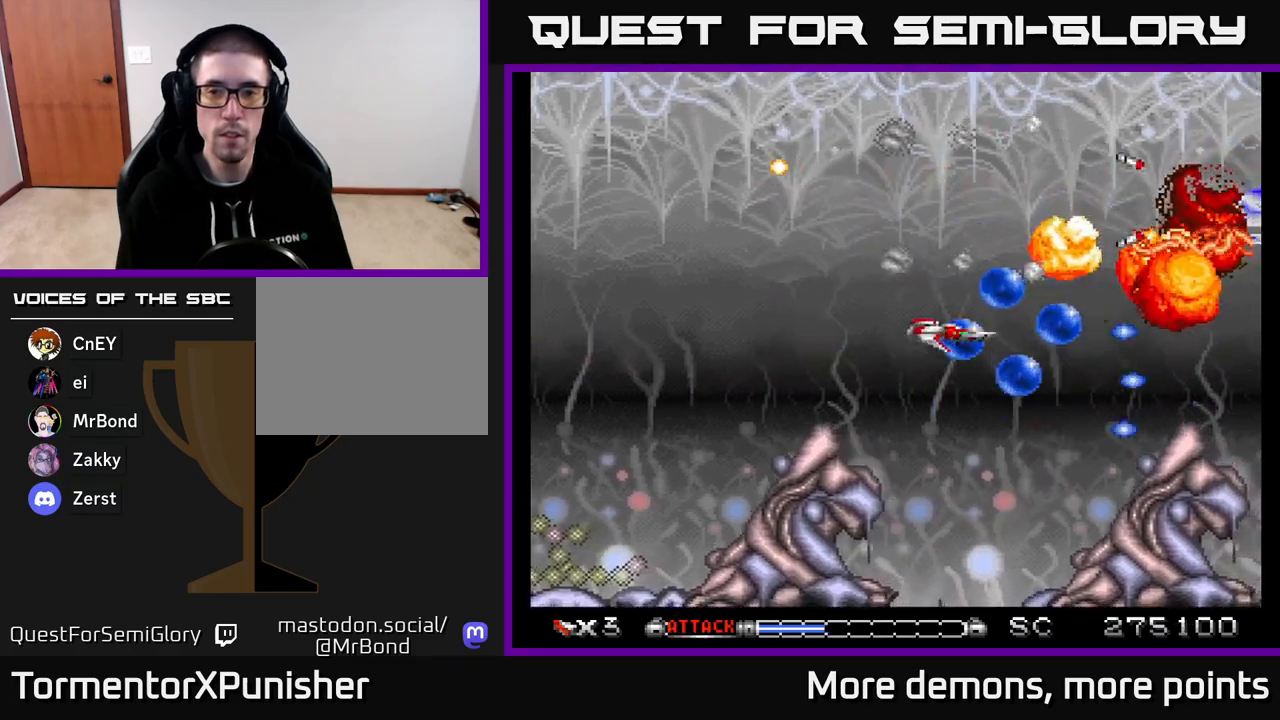
{"buttons": ["A"], "right_stick": "center"}
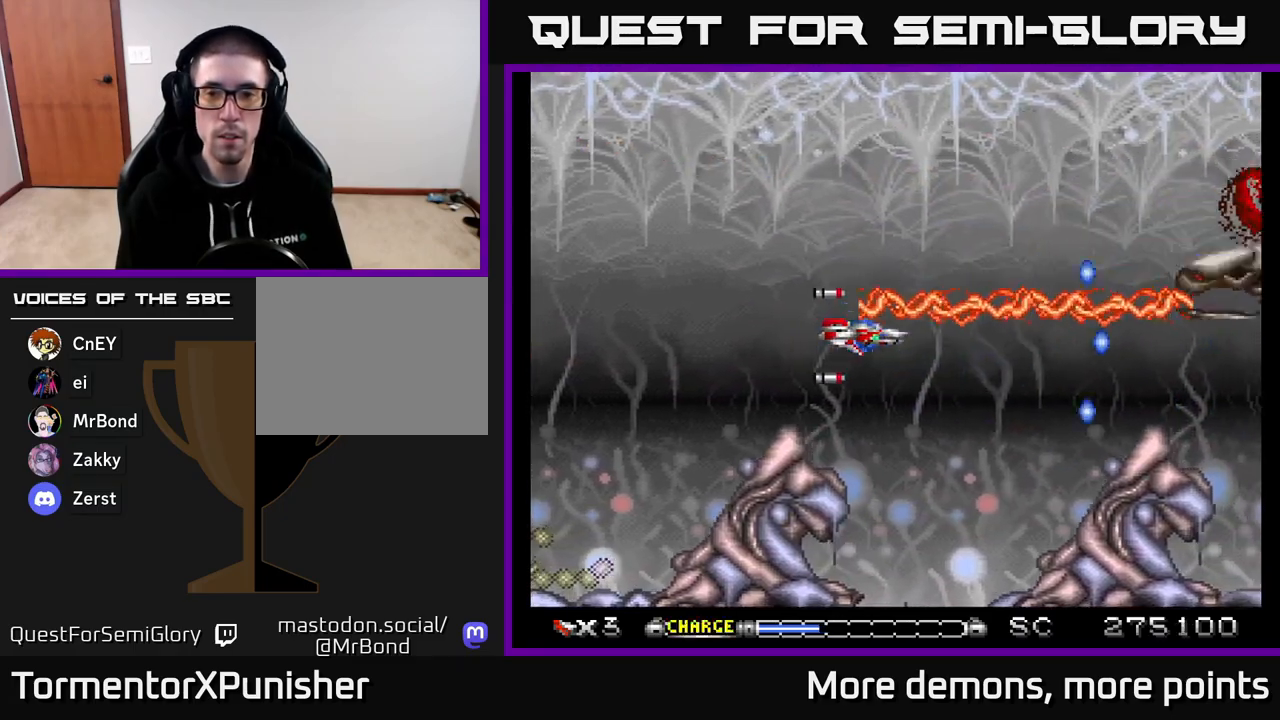
{"buttons": ["A"], "right_stick": "center", "events": [[50, "DPAD_DOWN", "down"], [50, "DPAD_LEFT", "down"], [100, "DPAD_LEFT", "up"], [300, "DPAD_DOWN", "up"], [400, "DPAD_UP", "down"], [467, "DPAD_UP", "up"]]}
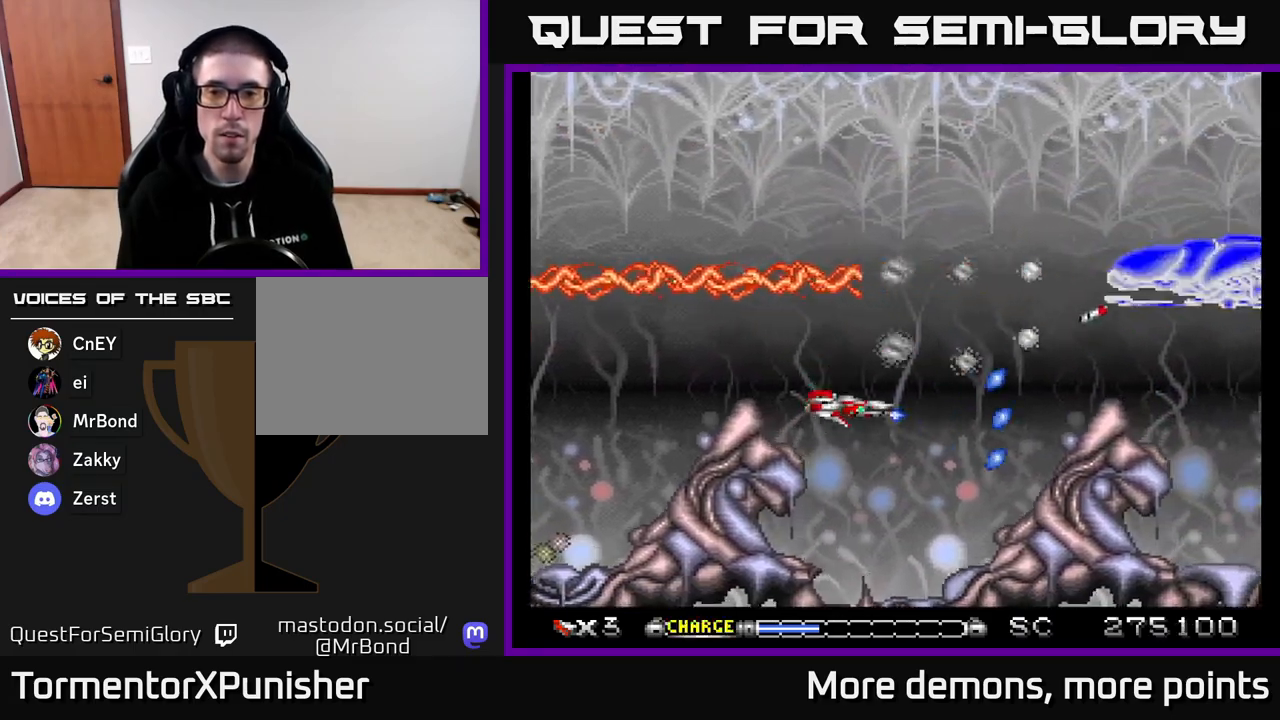
{"buttons": ["A"], "right_stick": "center", "events": []}
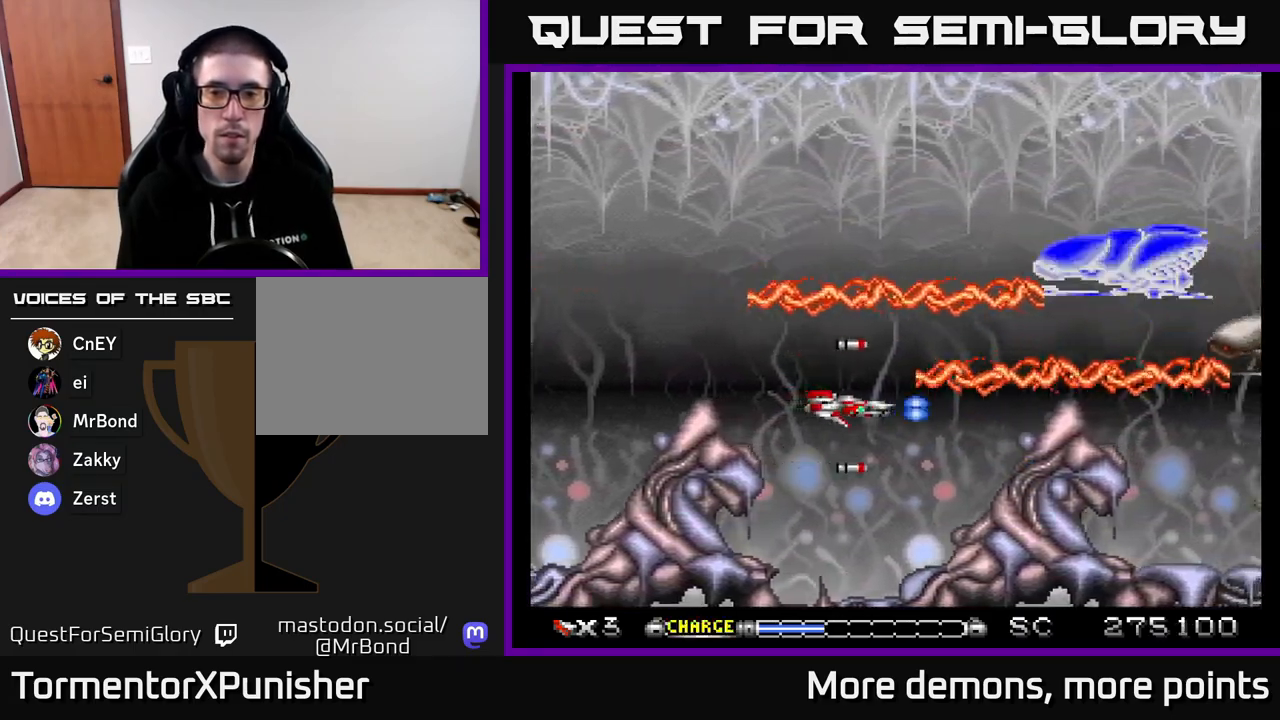
{"buttons": ["A"], "right_stick": "center", "events": [[67, "DPAD_LEFT", "down"], [133, "DPAD_UP", "down"], [417, "DPAD_UP", "up"], [450, "DPAD_LEFT", "up"]]}
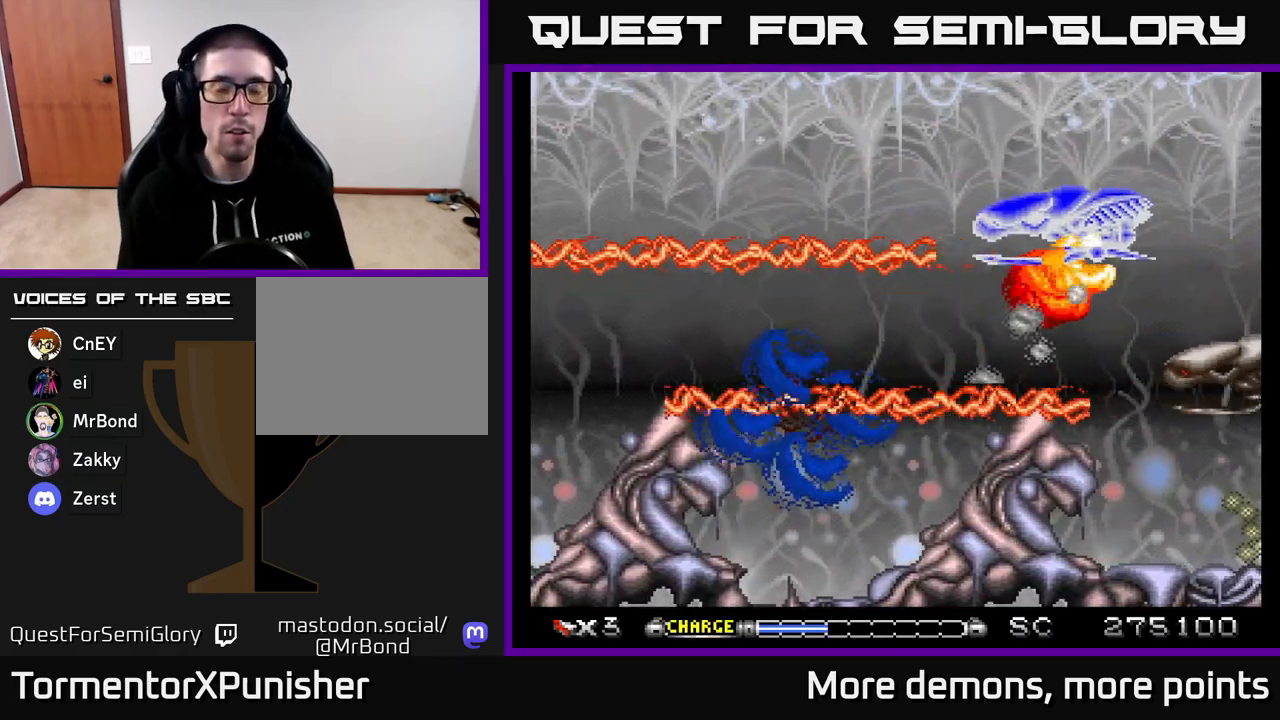
{"buttons": ["A"], "right_stick": "center", "events": []}
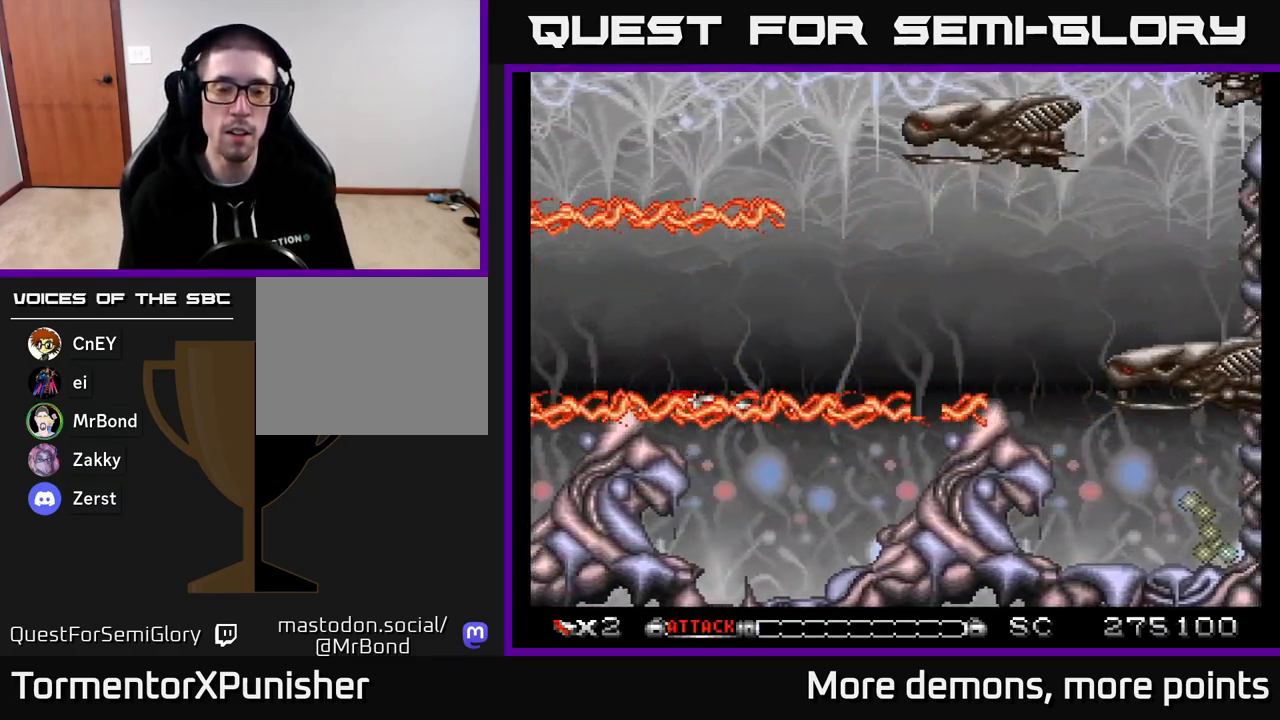
{"buttons": ["A"], "right_stick": "center", "events": [[317, "DPAD_UP", "down"], [500, "DPAD_UP", "up"]]}
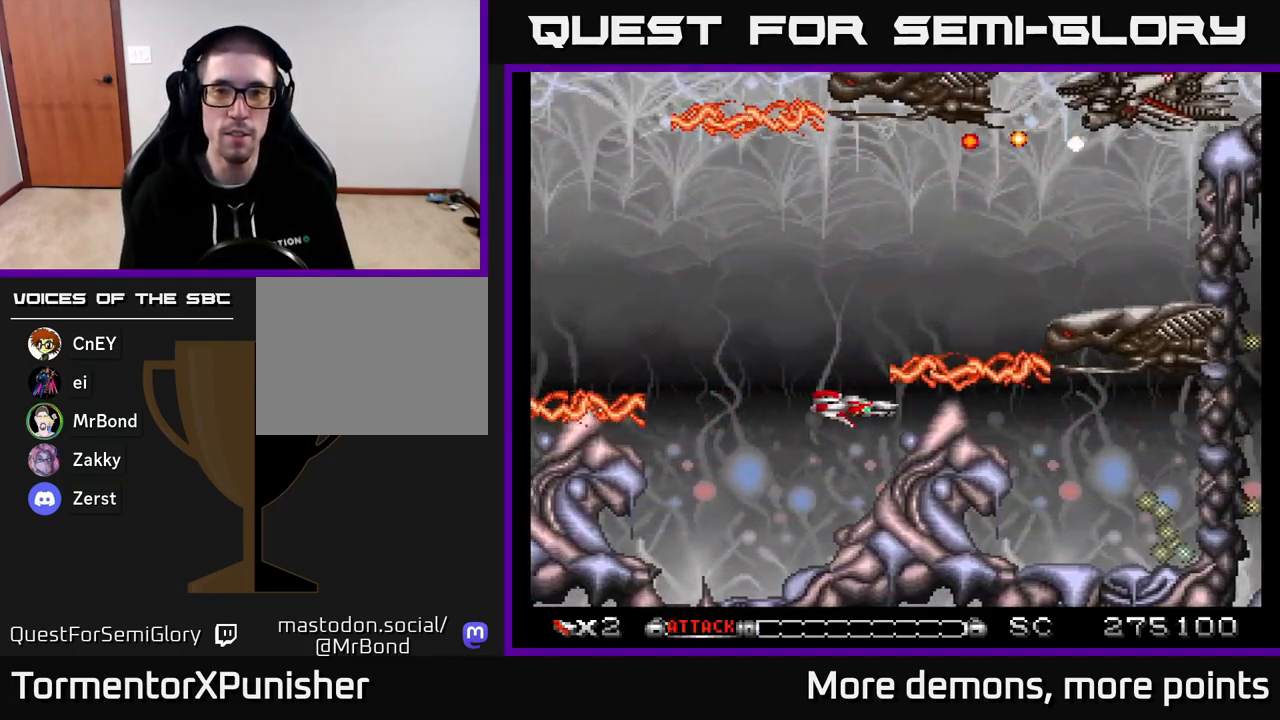
{"buttons": ["A", "DPAD_UP", "DPAD_RIGHT"], "right_stick": "center", "events": [[183, "DPAD_UP", "down"], [467, "DPAD_RIGHT", "down"]]}
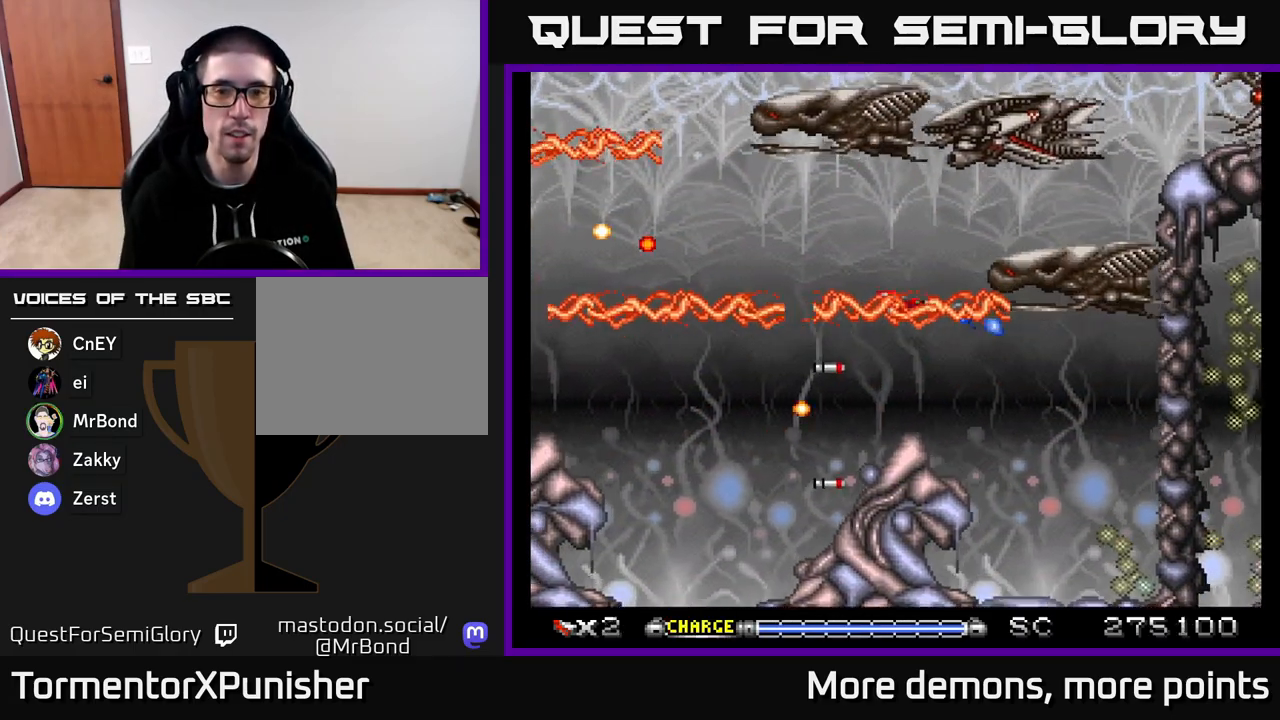
{"buttons": ["A", "DPAD_LEFT"], "right_stick": "center", "events": [[100, "X", "down"], [233, "X", "up"], [317, "DPAD_RIGHT", "up"], [350, "DPAD_LEFT", "down"], [383, "DPAD_UP", "up"]]}
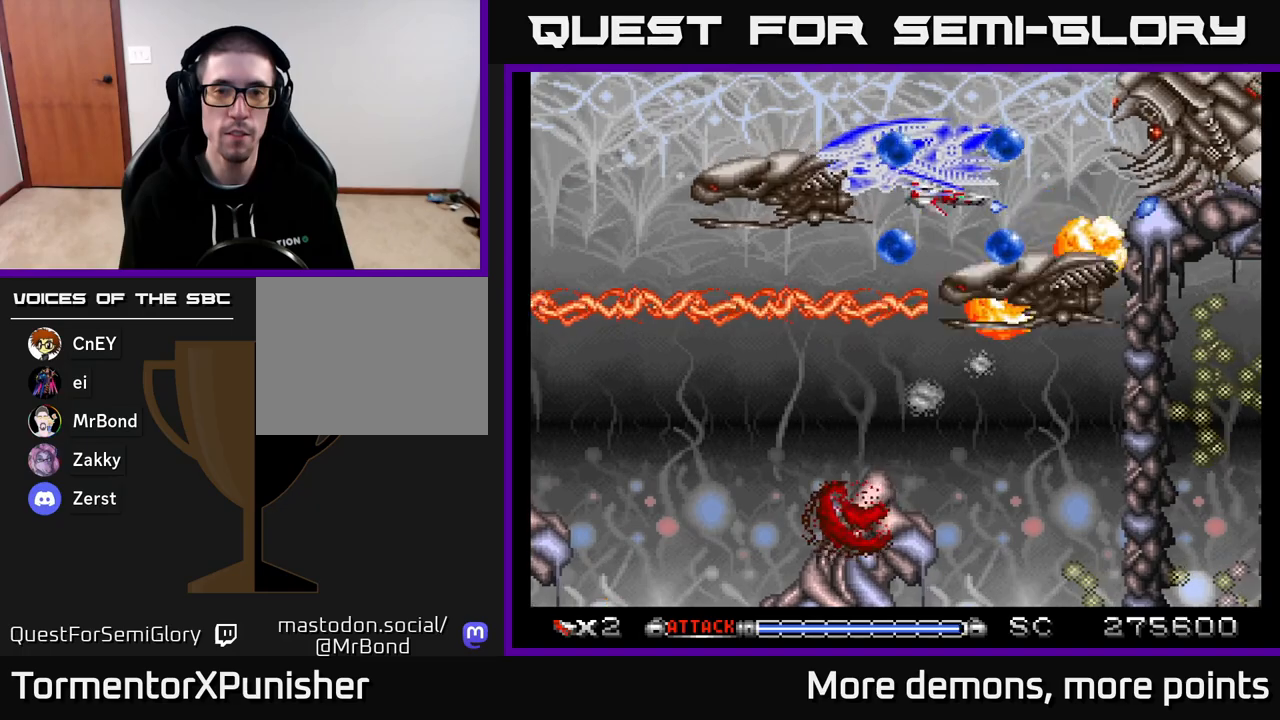
{"buttons": ["A", "DPAD_RIGHT"], "right_stick": "center", "events": [[400, "DPAD_LEFT", "up"], [417, "DPAD_DOWN", "down"], [417, "DPAD_RIGHT", "down"], [450, "DPAD_DOWN", "up"]]}